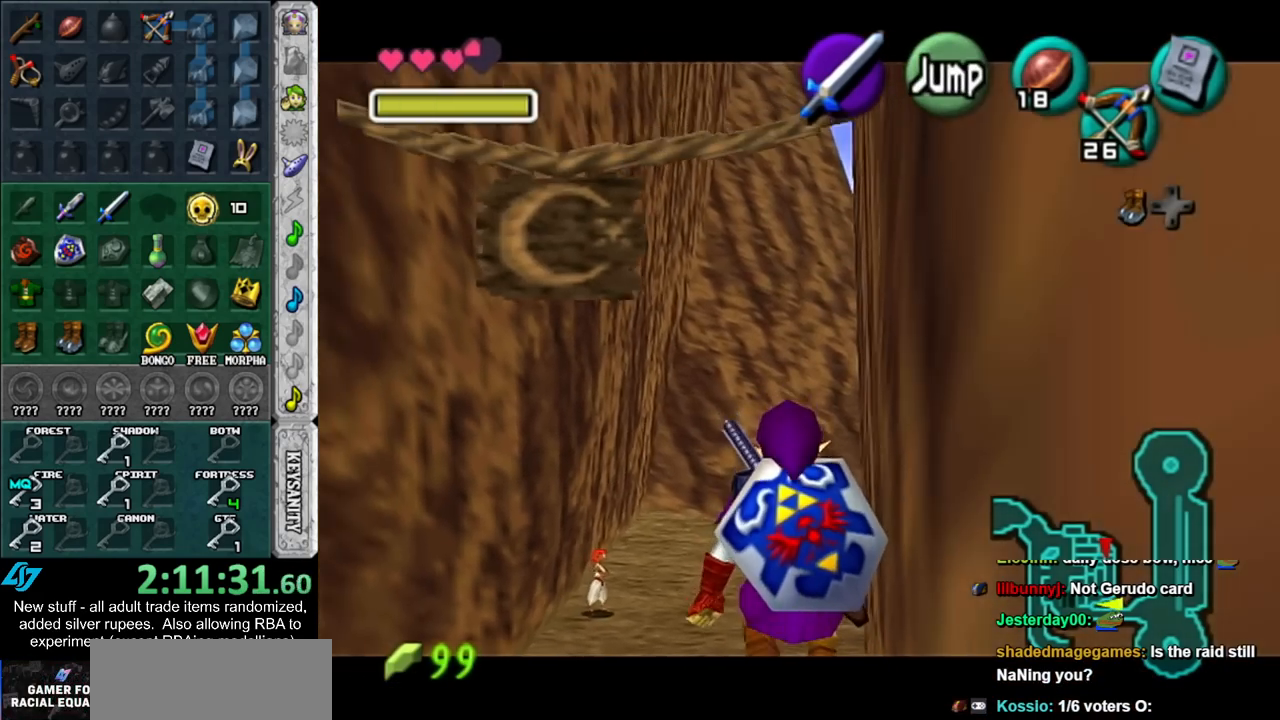
Gameplay with a controller (Nintendo layout); each line is a JSON object with the inputs held at the frame after it. "events" lists button and stick changes between this image and that frame as [ms after this image, input, new state], when the widget could be followed in between. Not read: L3 R3.
{"buttons": ["L1"], "left_stick": "down", "right_stick": "center", "events": []}
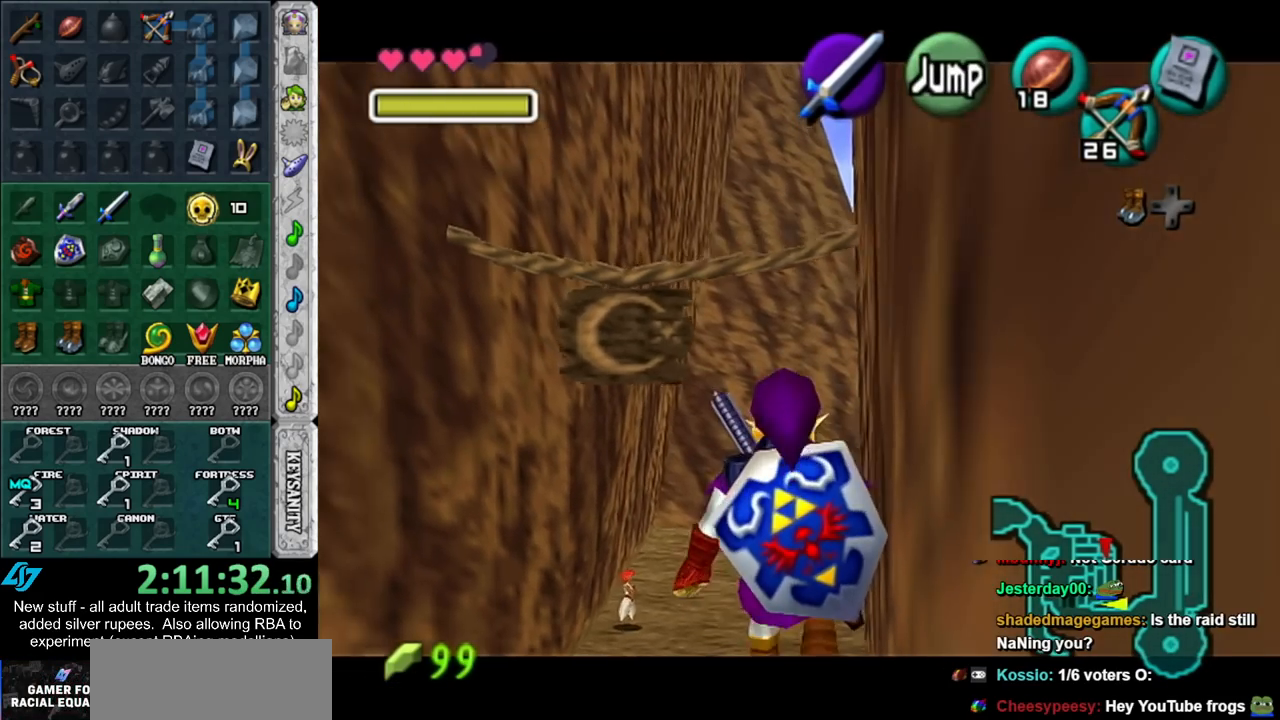
{"buttons": ["L1"], "left_stick": "down", "right_stick": "center", "events": []}
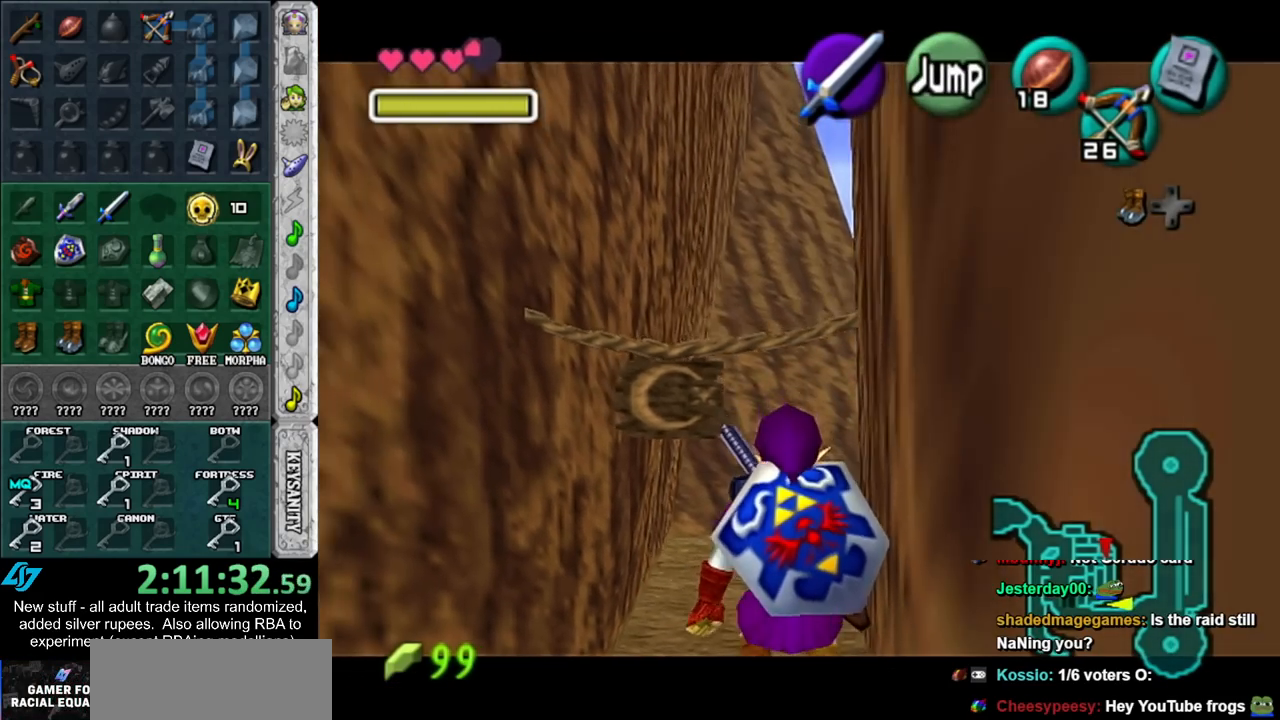
{"buttons": ["L1"], "left_stick": "down", "right_stick": "center", "events": []}
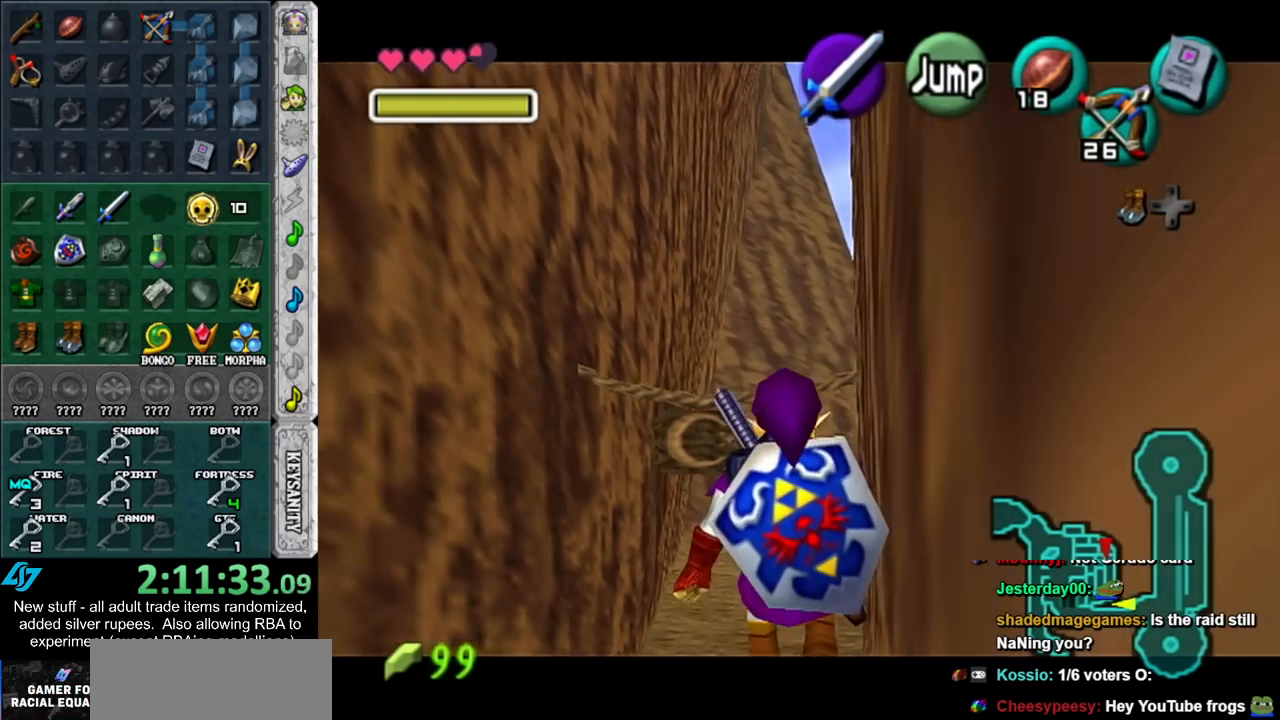
{"buttons": ["L1"], "left_stick": "down", "right_stick": "center", "events": []}
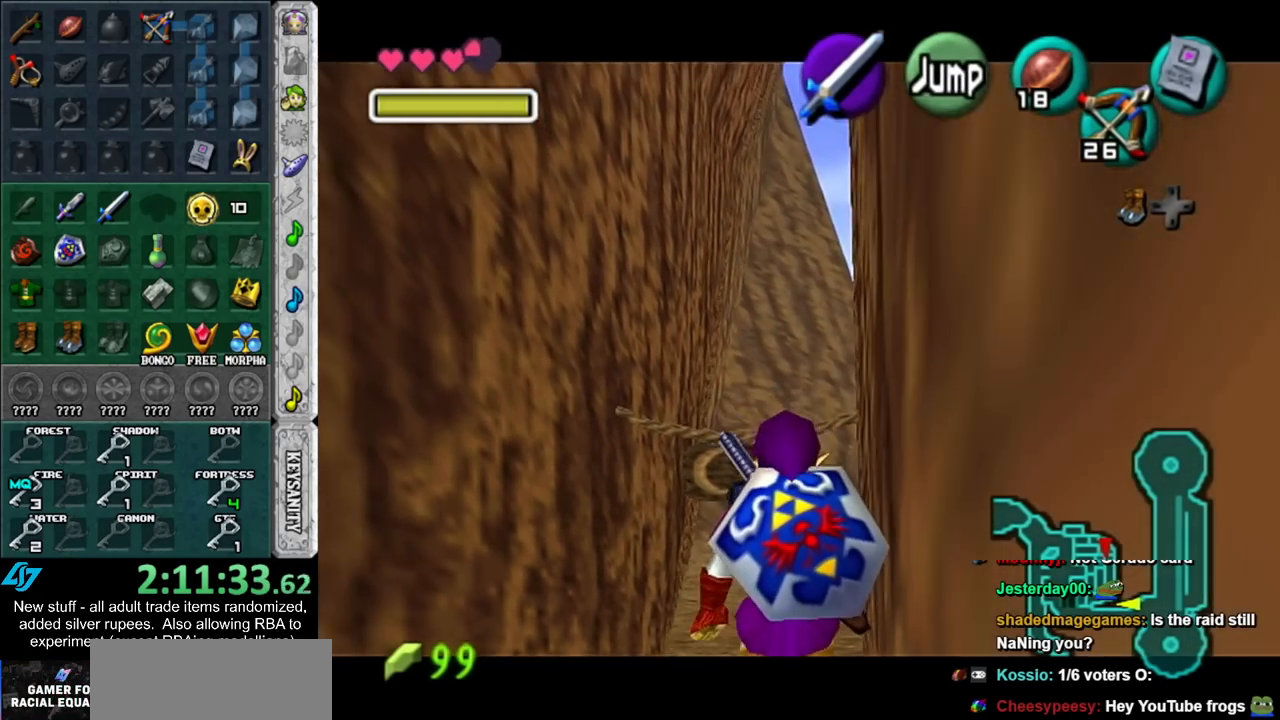
{"buttons": ["L1"], "left_stick": "down", "right_stick": "center", "events": []}
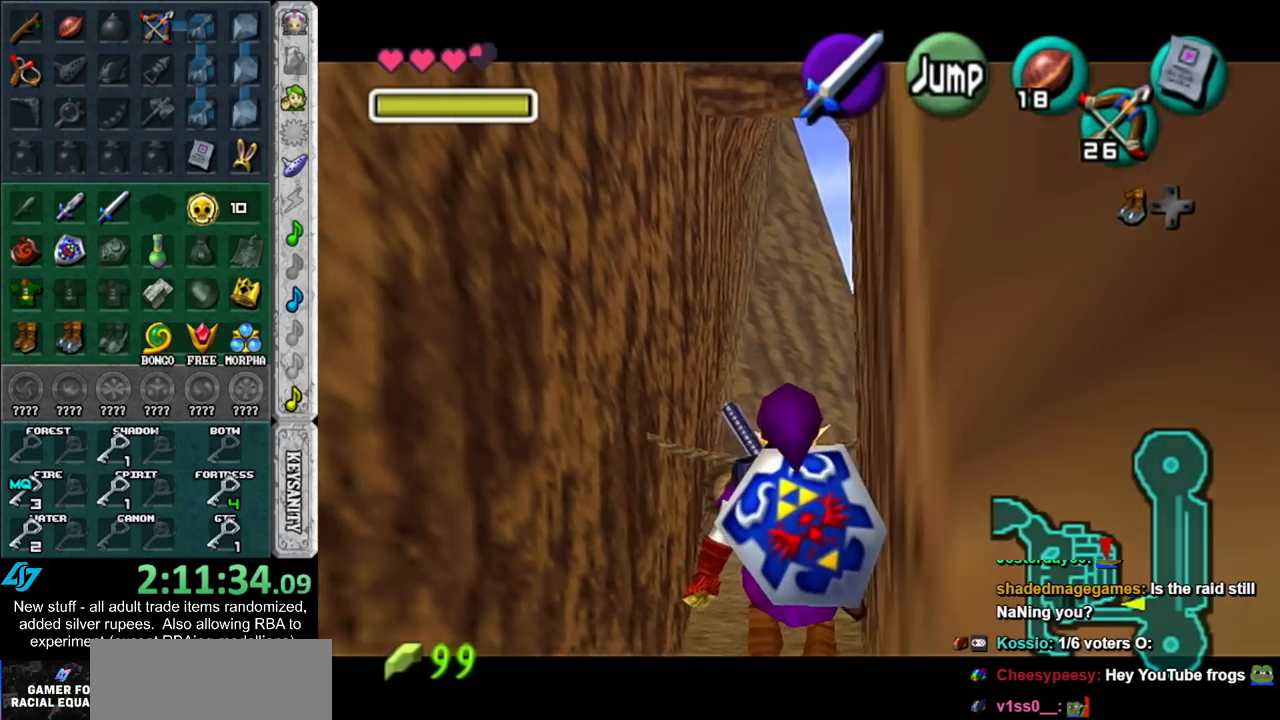
{"buttons": ["L1"], "left_stick": "down", "right_stick": "center", "events": []}
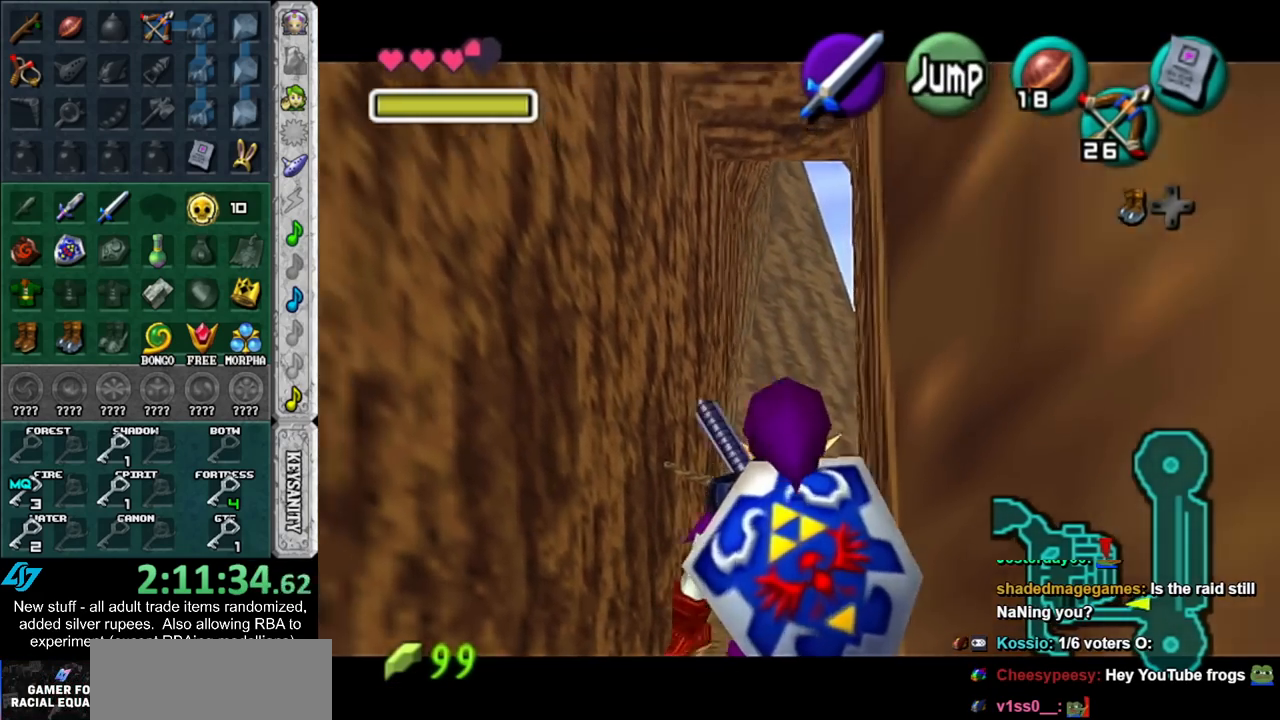
{"buttons": ["L1"], "left_stick": "down", "right_stick": "center", "events": []}
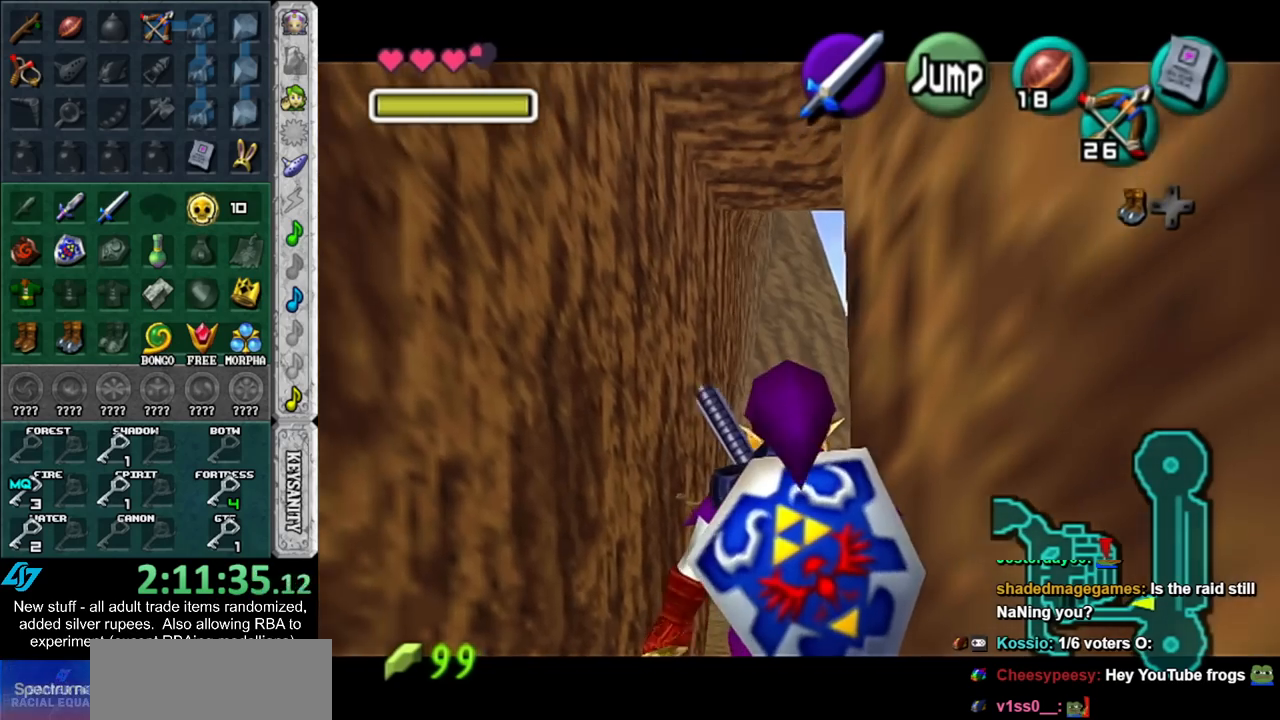
{"buttons": ["L1"], "left_stick": "down", "right_stick": "center", "events": []}
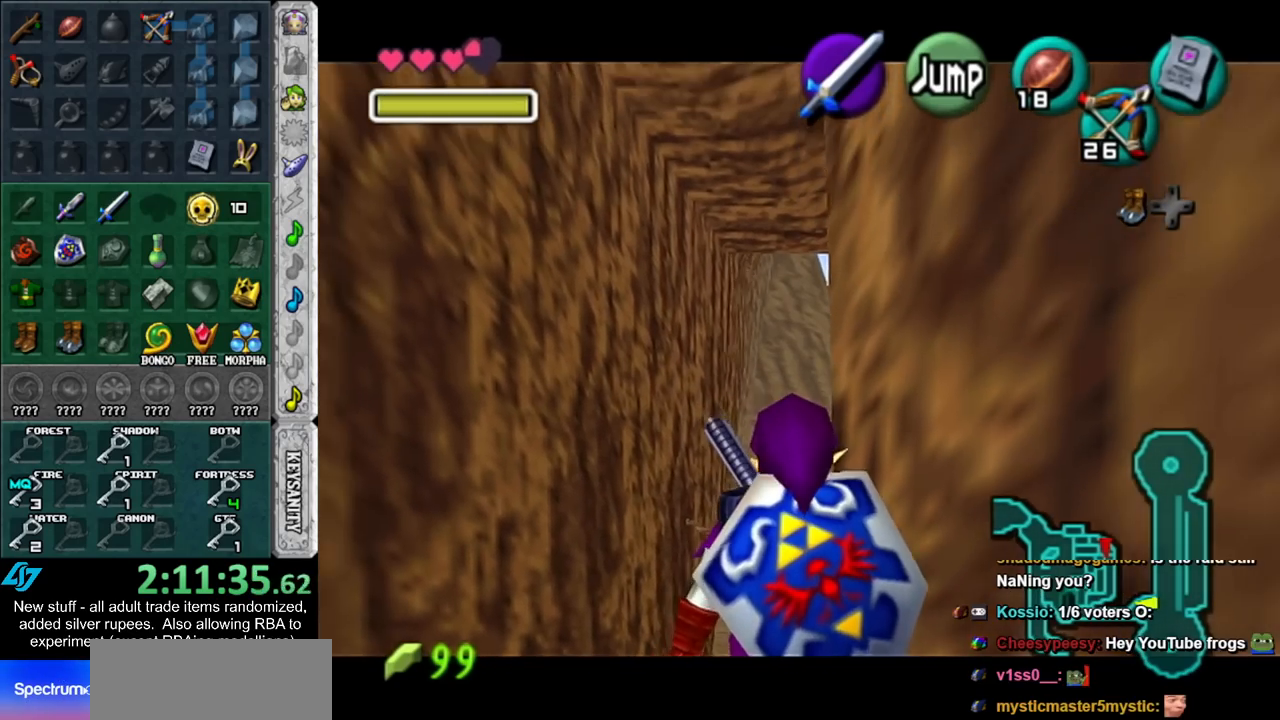
{"buttons": ["L1"], "left_stick": "down", "right_stick": "center", "events": []}
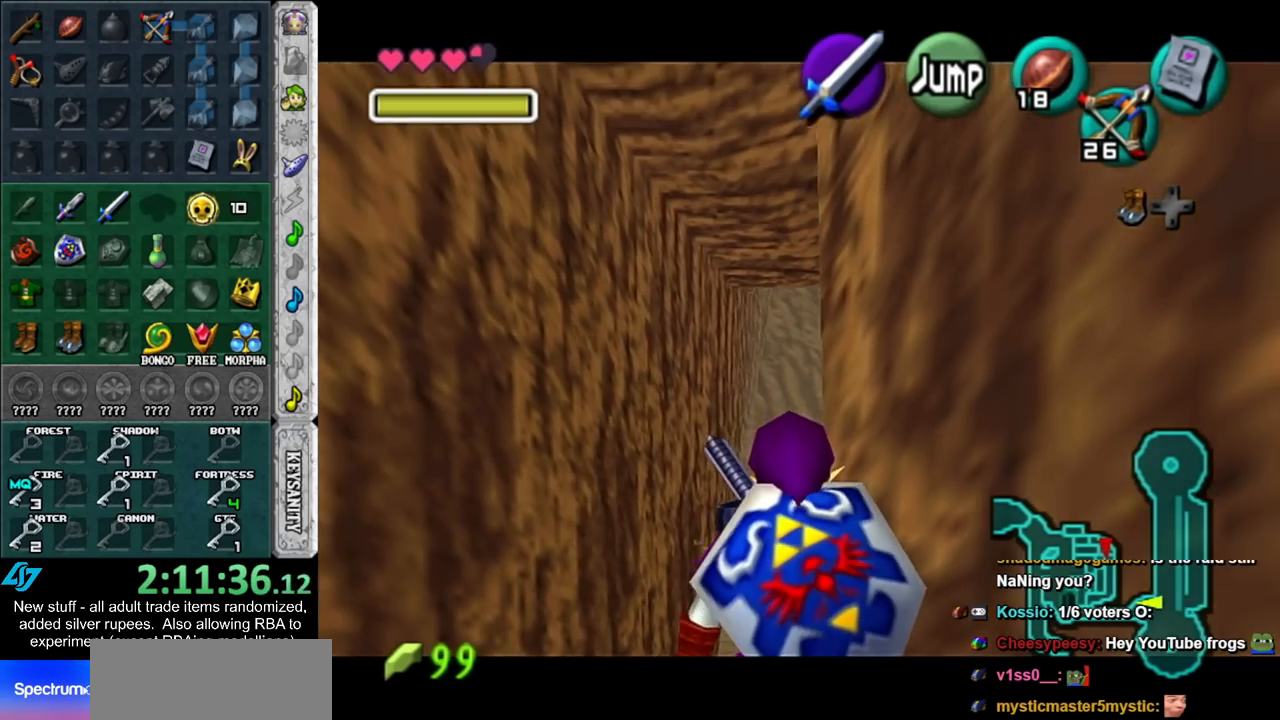
{"buttons": ["A"], "left_stick": "down-left", "right_stick": "center", "events": [[200, "L1", "up"], [300, "left_stick", "down-left"], [467, "A", "down"]]}
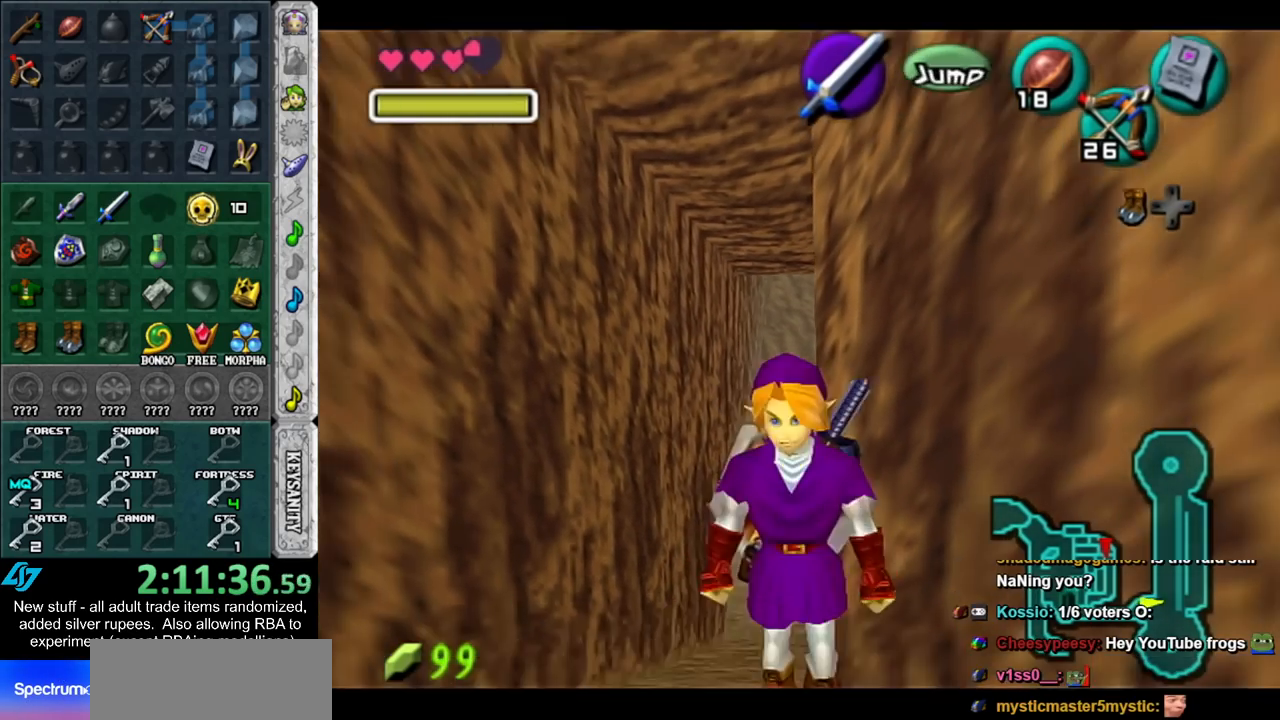
{"buttons": [], "left_stick": "down-left", "right_stick": "center", "events": [[83, "A", "up"], [150, "A", "down"], [267, "A", "up"]]}
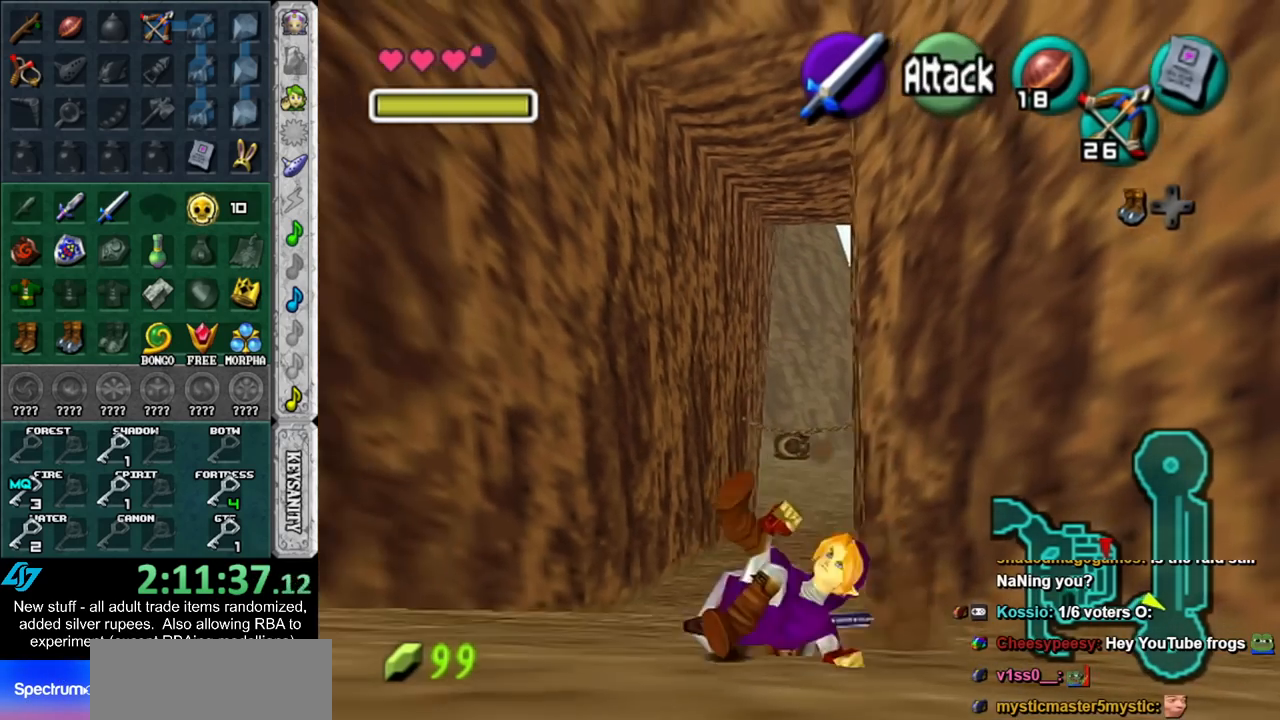
{"buttons": [], "left_stick": "down-left", "right_stick": "center", "events": [[233, "A", "down"], [417, "A", "up"]]}
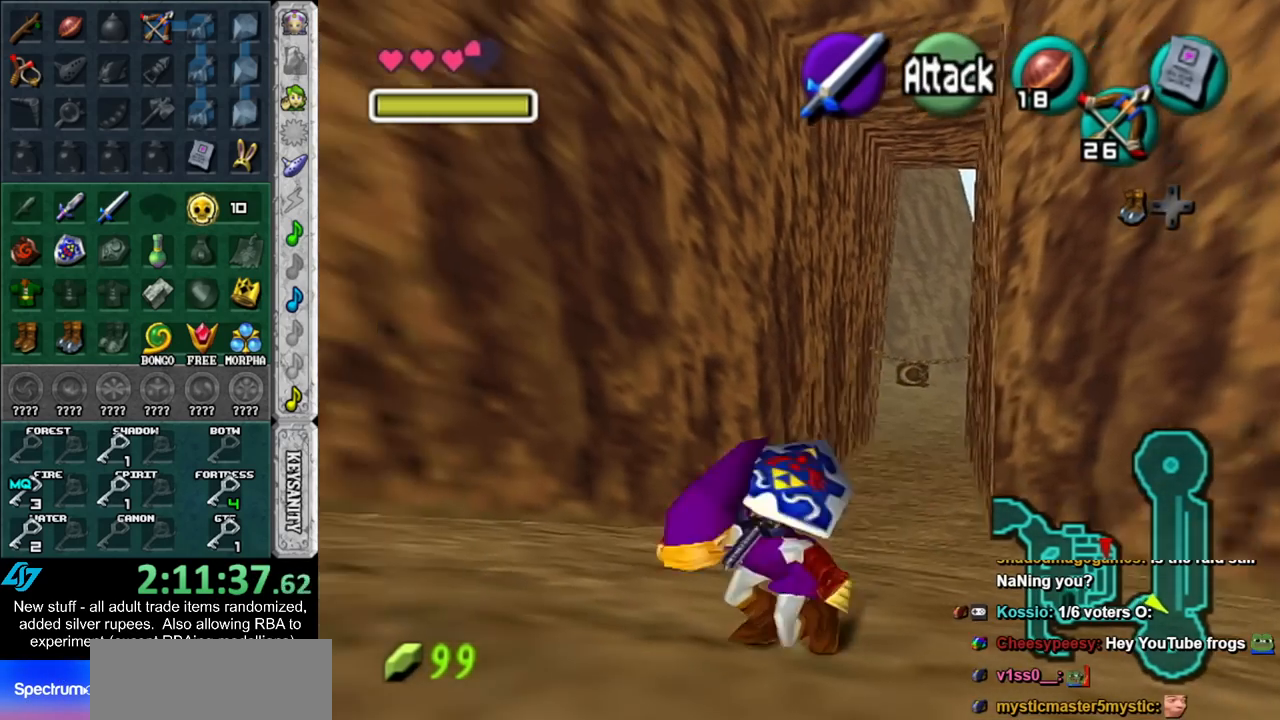
{"buttons": [], "left_stick": "up-left", "right_stick": "center", "events": [[267, "left_stick", "left"], [417, "left_stick", "up-left"]]}
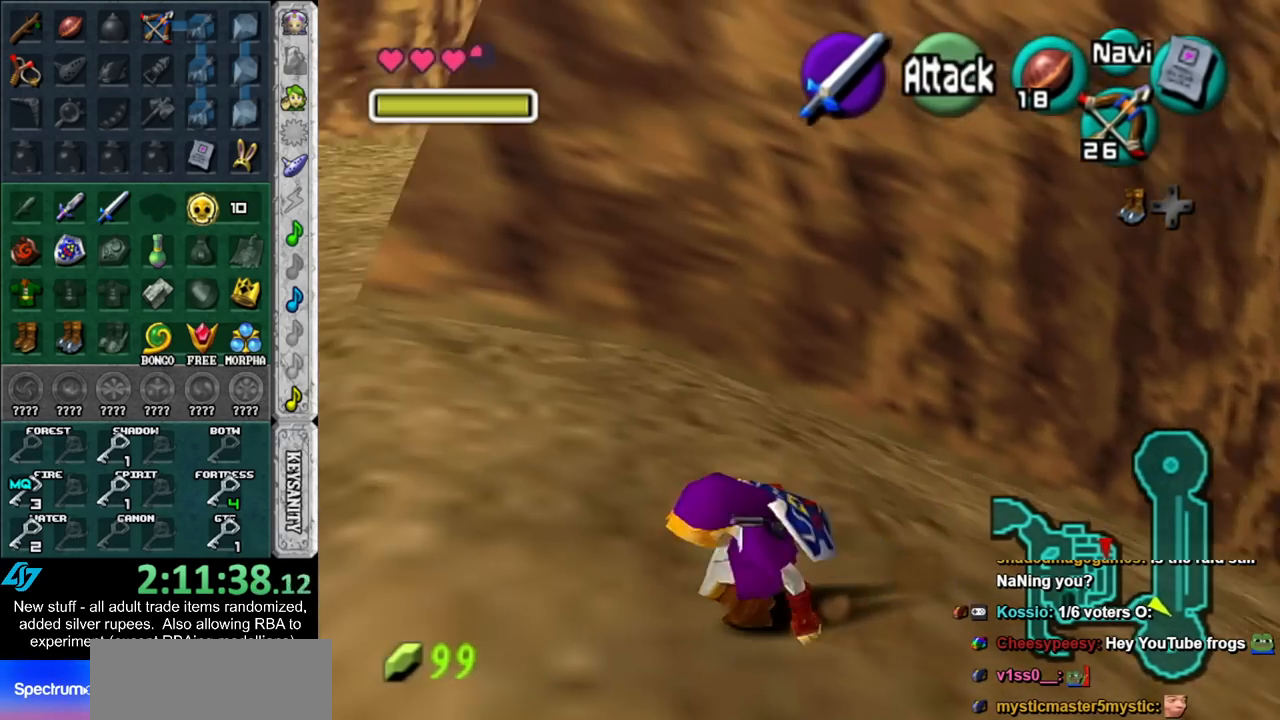
{"buttons": [], "left_stick": "up-left", "right_stick": "center", "events": [[17, "A", "down"], [233, "A", "up"]]}
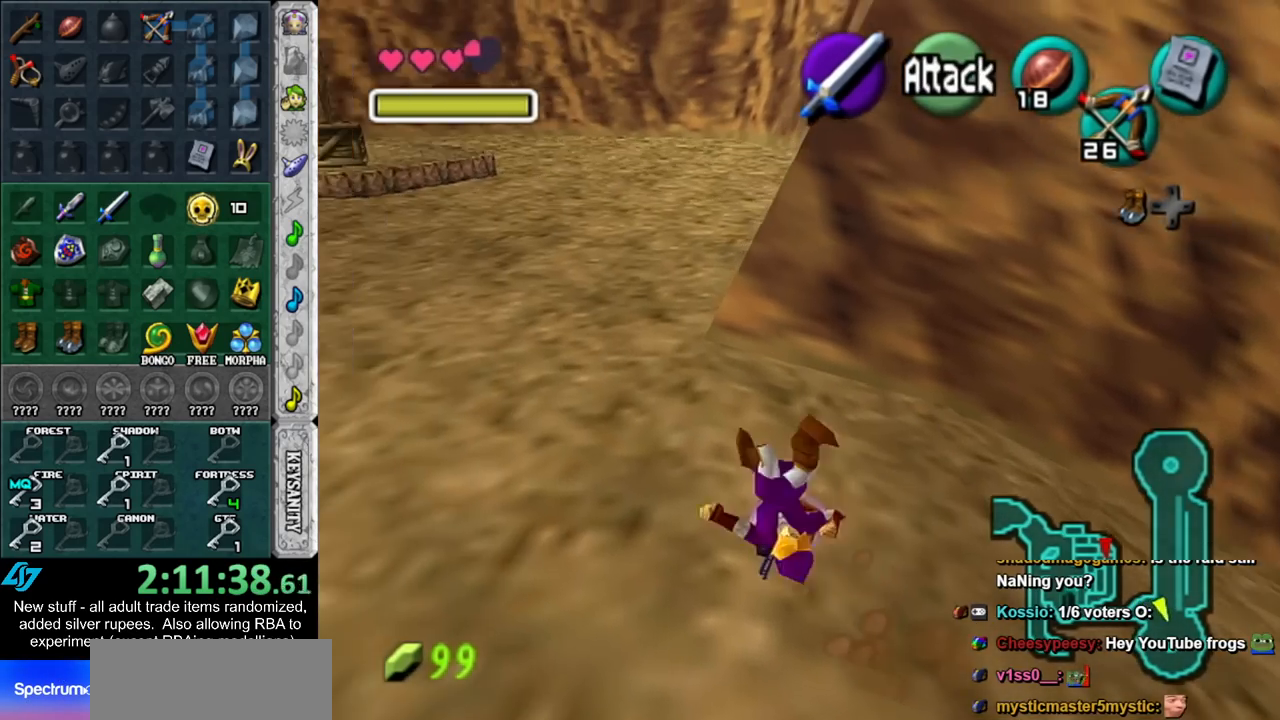
{"buttons": [], "left_stick": "up-right", "right_stick": "center", "events": [[117, "left_stick", "up"], [333, "left_stick", "up-right"]]}
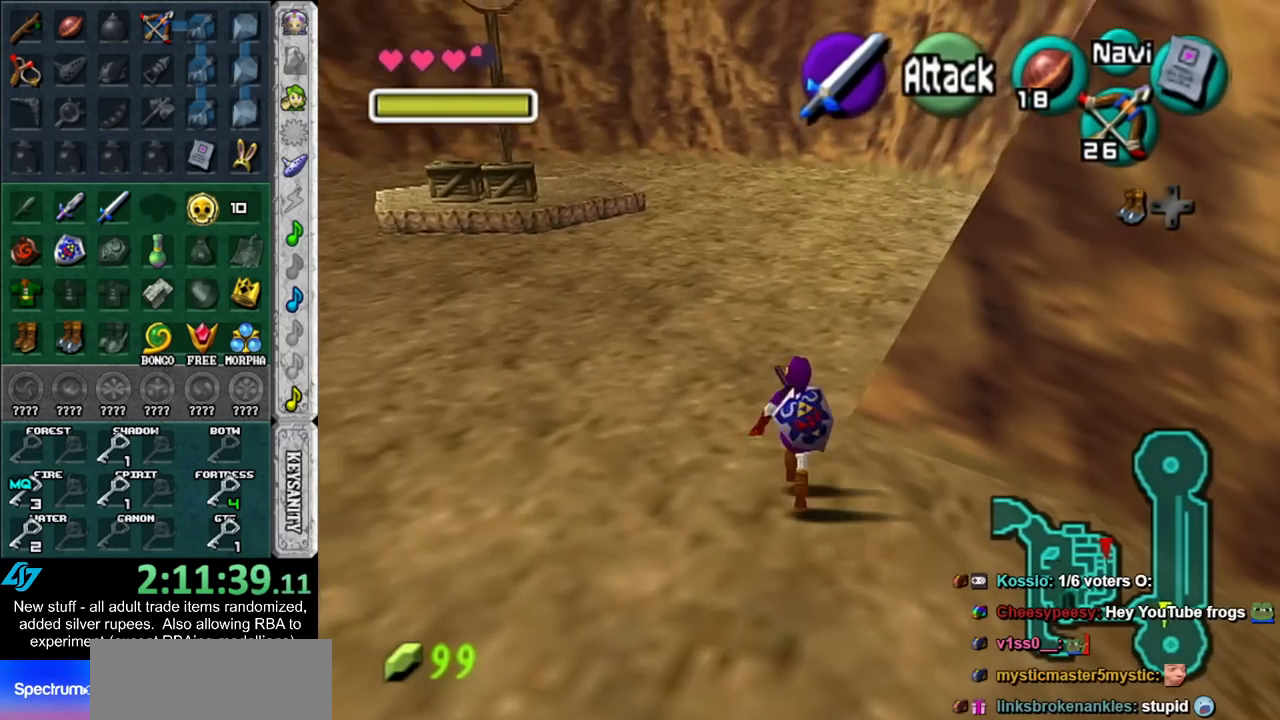
{"buttons": ["L1"], "left_stick": "down-left", "right_stick": "center", "events": [[50, "L1", "down"], [50, "left_stick", "center"], [450, "left_stick", "down-left"]]}
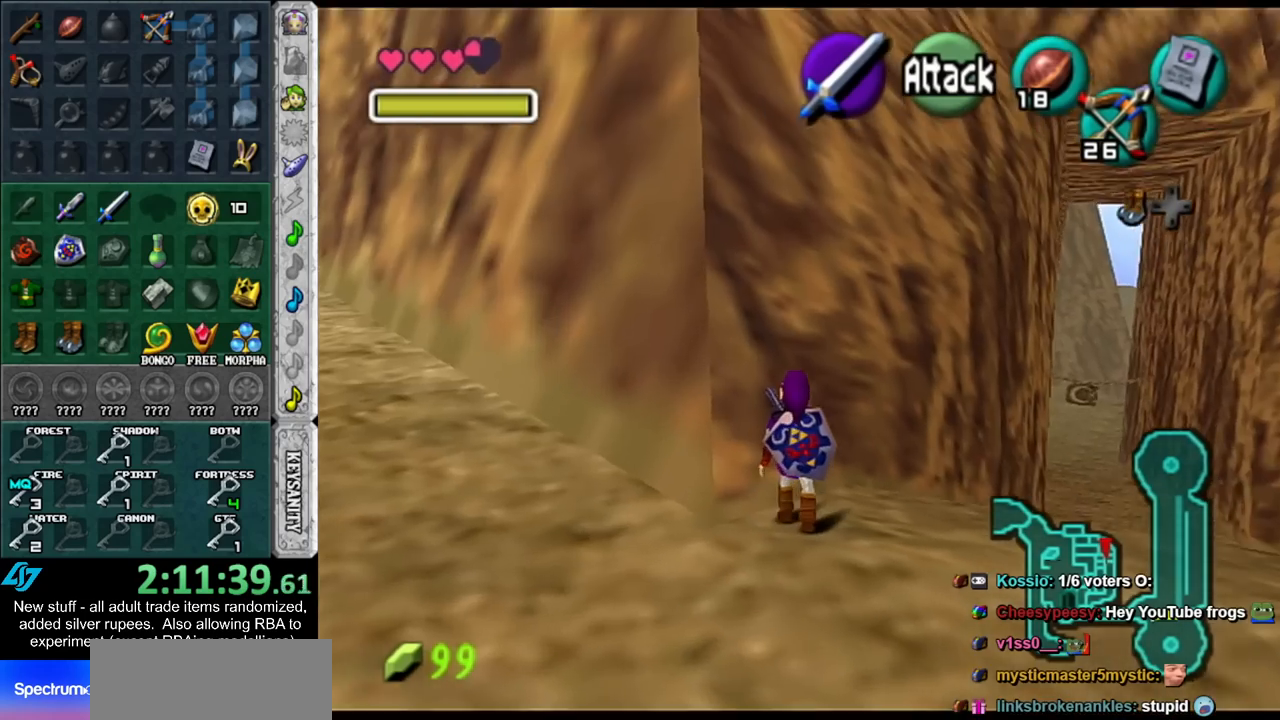
{"buttons": ["L1"], "left_stick": "down-left", "right_stick": "center", "events": []}
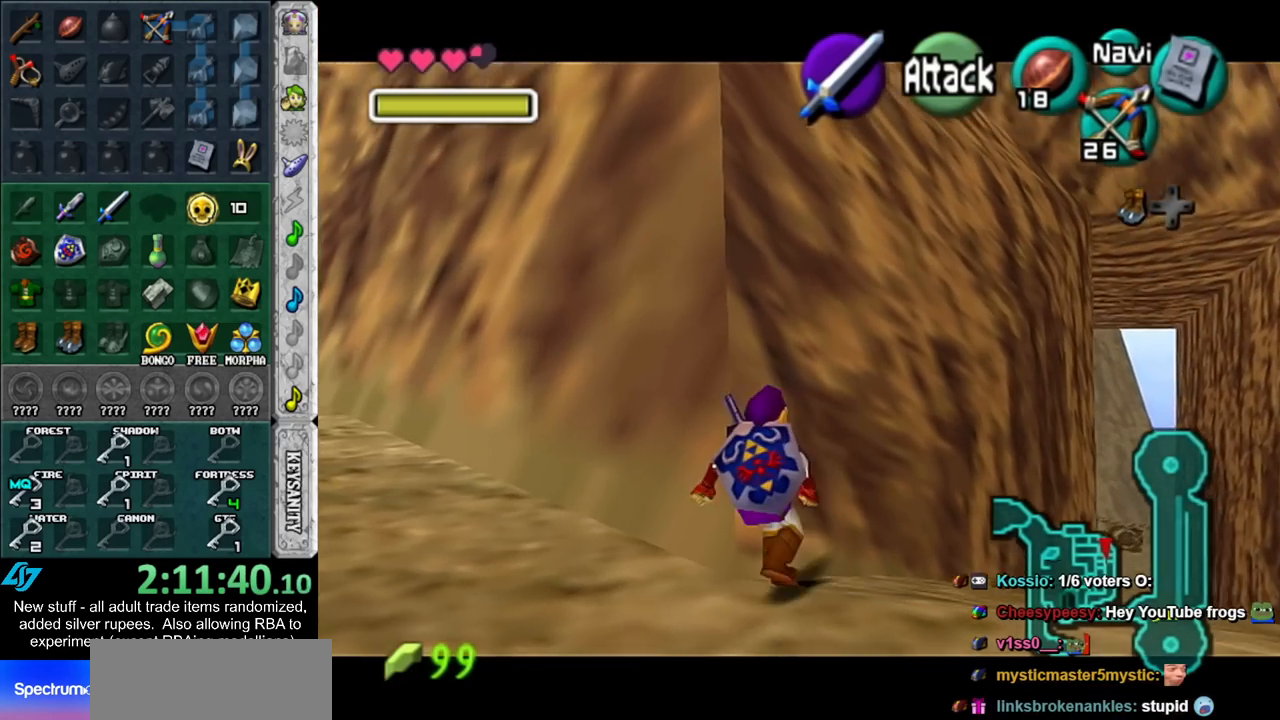
{"buttons": [], "left_stick": "up-right", "right_stick": "center", "events": [[17, "left_stick", "center"], [83, "L1", "up"], [367, "left_stick", "up-right"]]}
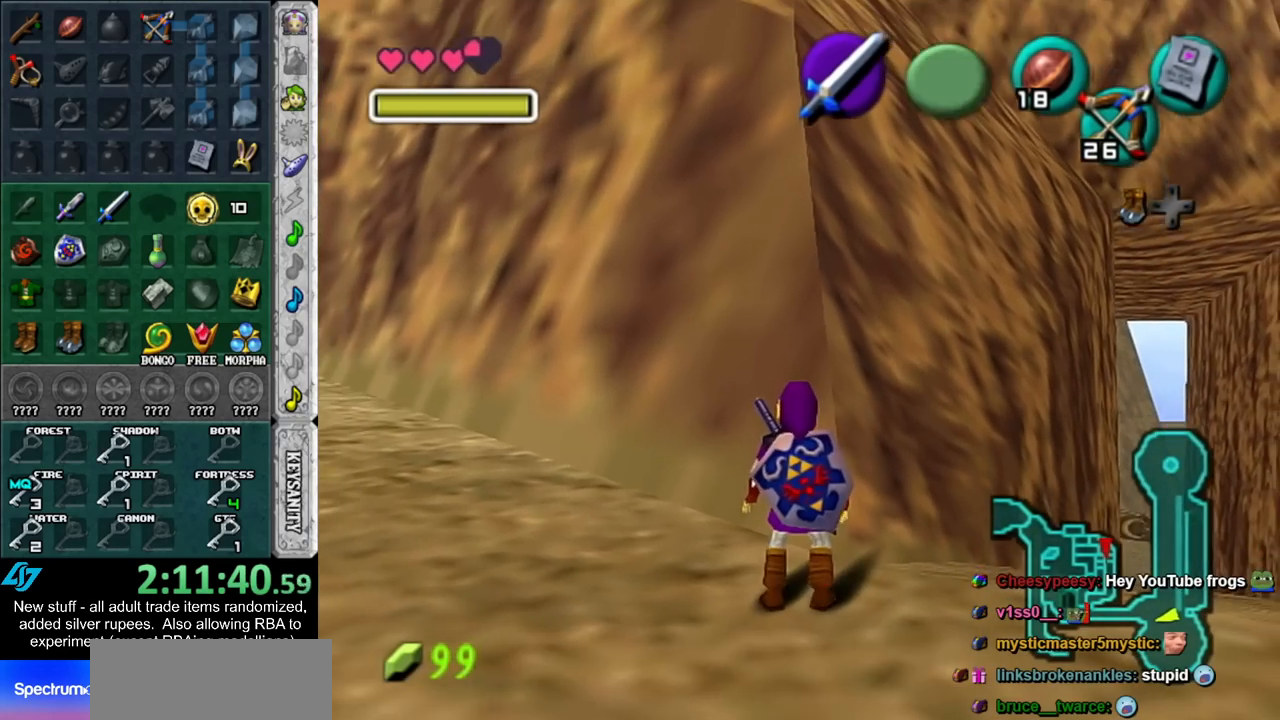
{"buttons": [], "left_stick": "up-right", "right_stick": "center", "events": []}
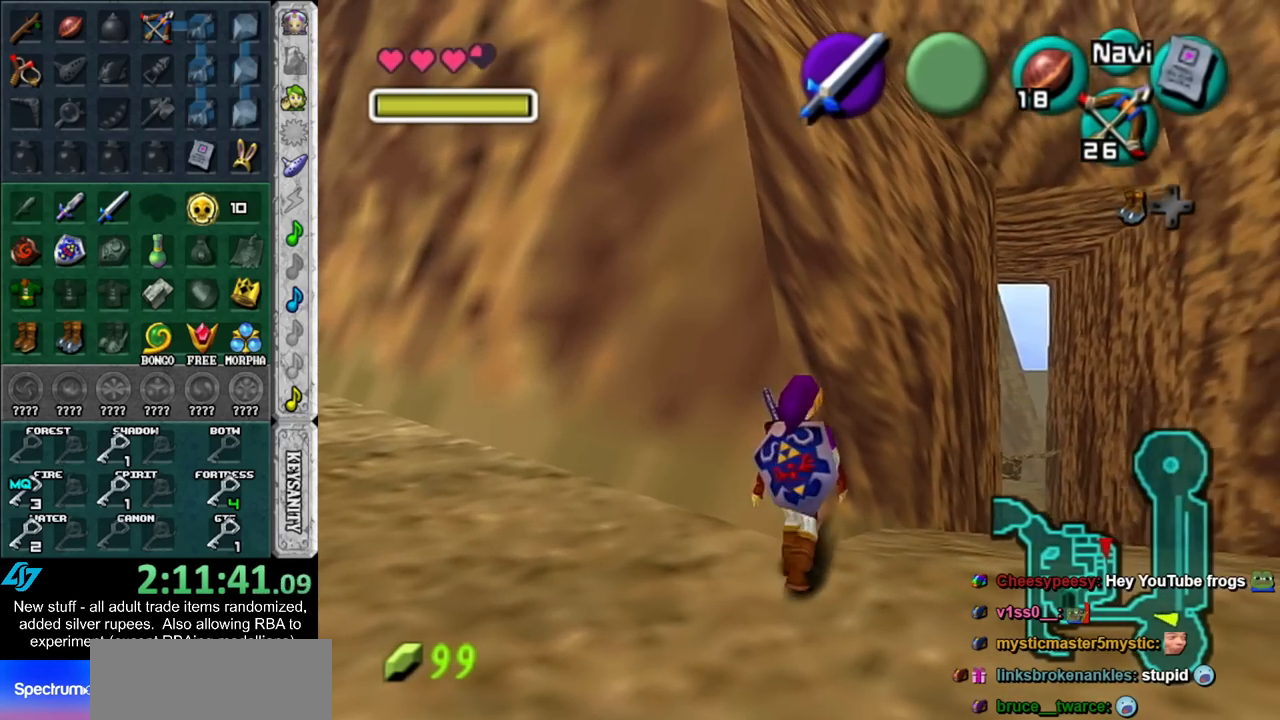
{"buttons": [], "left_stick": "up", "right_stick": "center", "events": [[167, "left_stick", "up"]]}
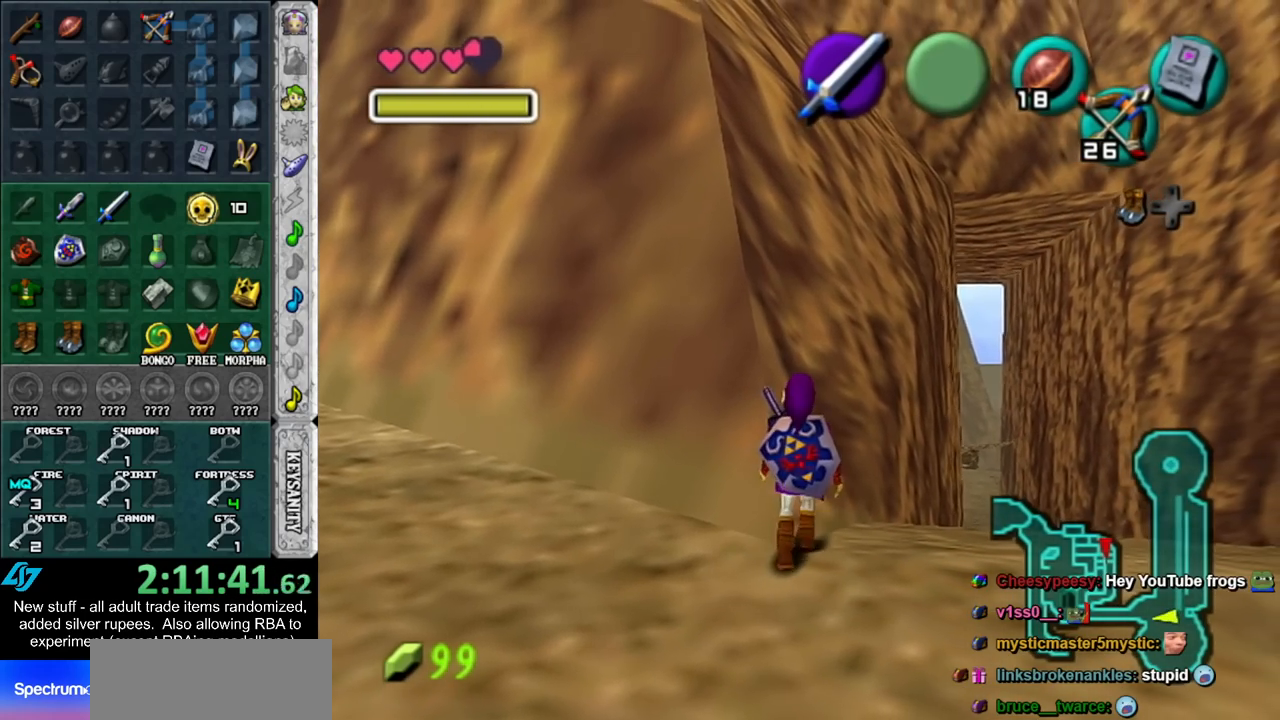
{"buttons": [], "left_stick": "center", "right_stick": "center", "events": [[183, "Z", "down"], [233, "left_stick", "up-left"], [300, "Z", "up"], [417, "left_stick", "center"]]}
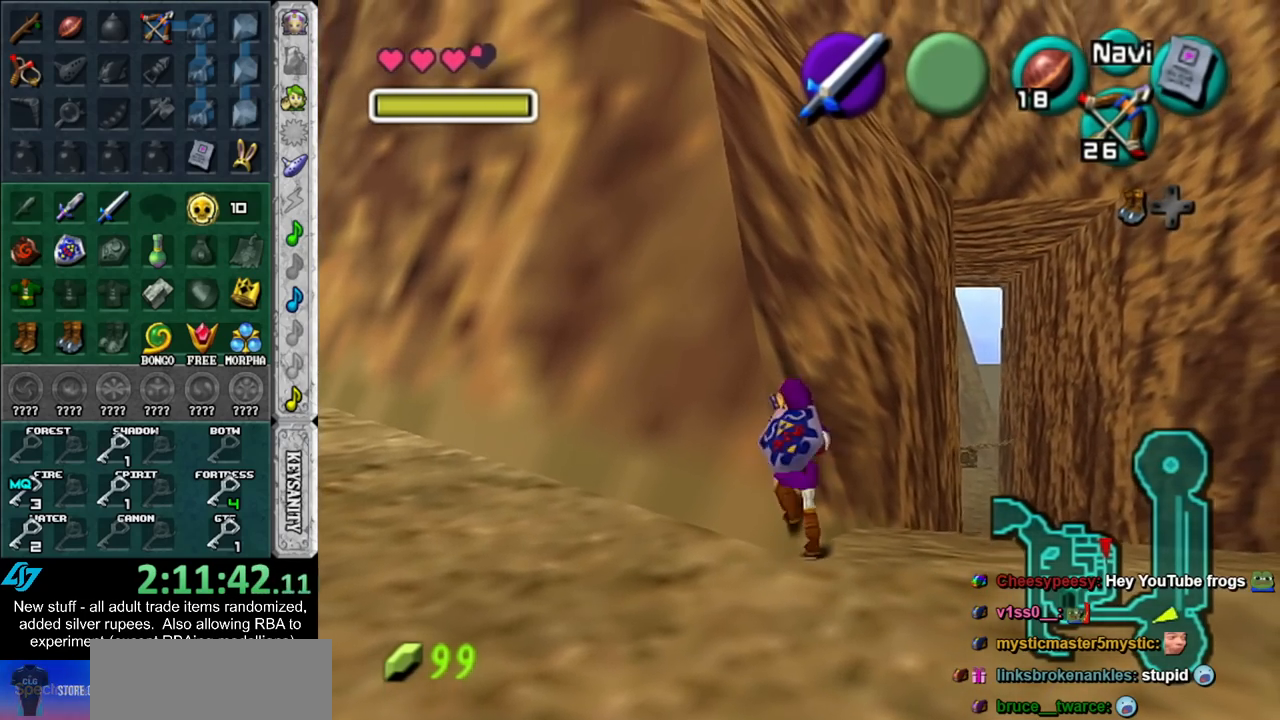
{"buttons": [], "left_stick": "down", "right_stick": "center", "events": [[367, "left_stick", "down"]]}
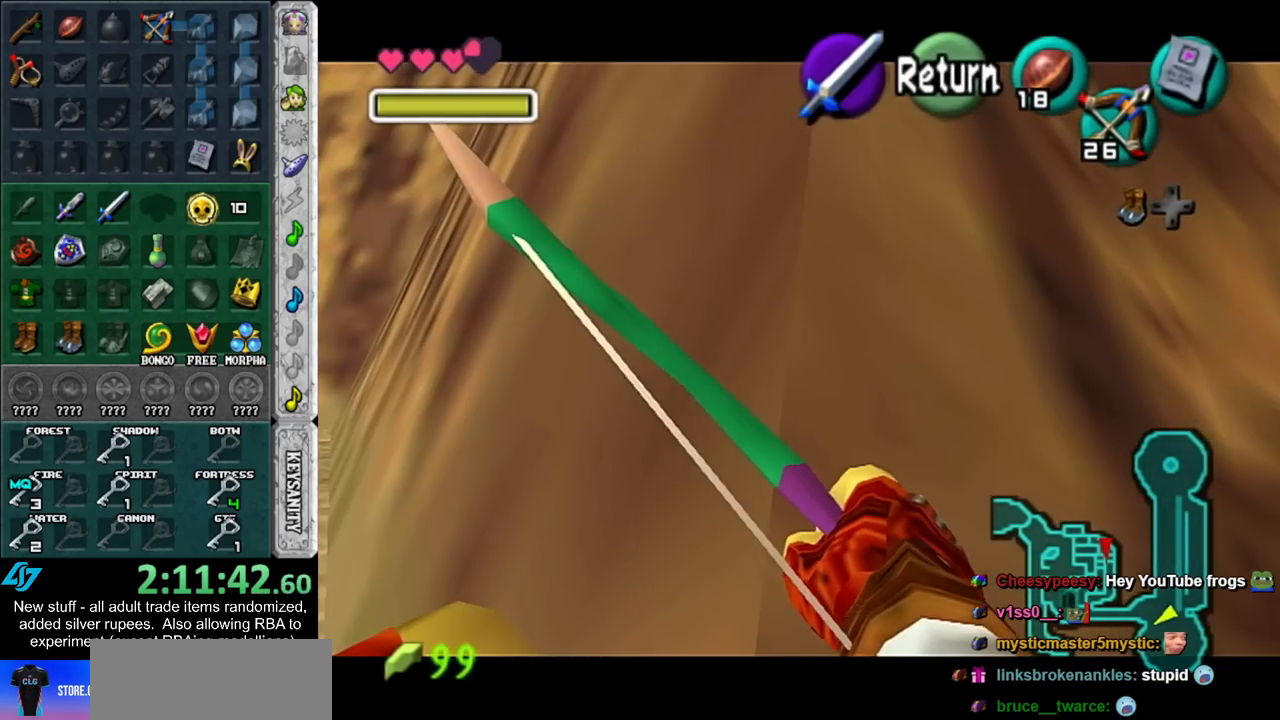
{"buttons": [], "left_stick": "center", "right_stick": "center", "events": [[233, "left_stick", "down-right"], [400, "left_stick", "center"]]}
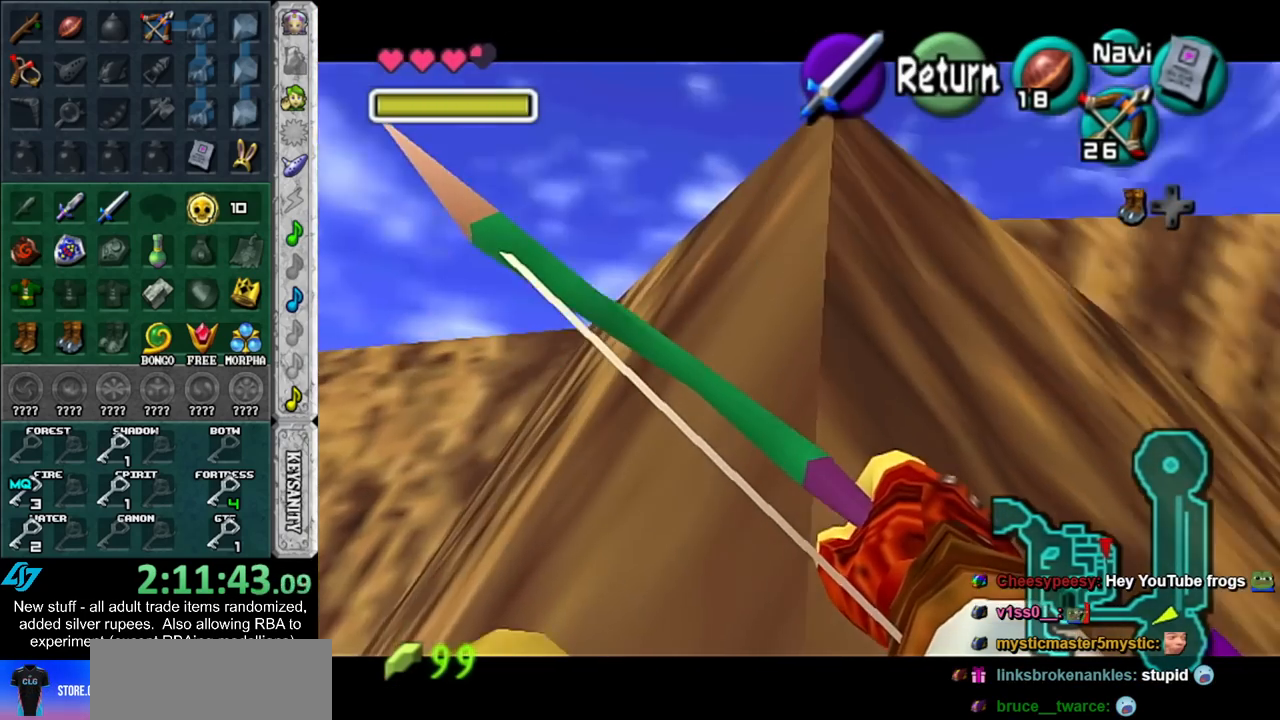
{"buttons": ["A"], "left_stick": "center", "right_stick": "center", "events": [[300, "left_stick", "down"], [417, "left_stick", "center"], [483, "A", "down"]]}
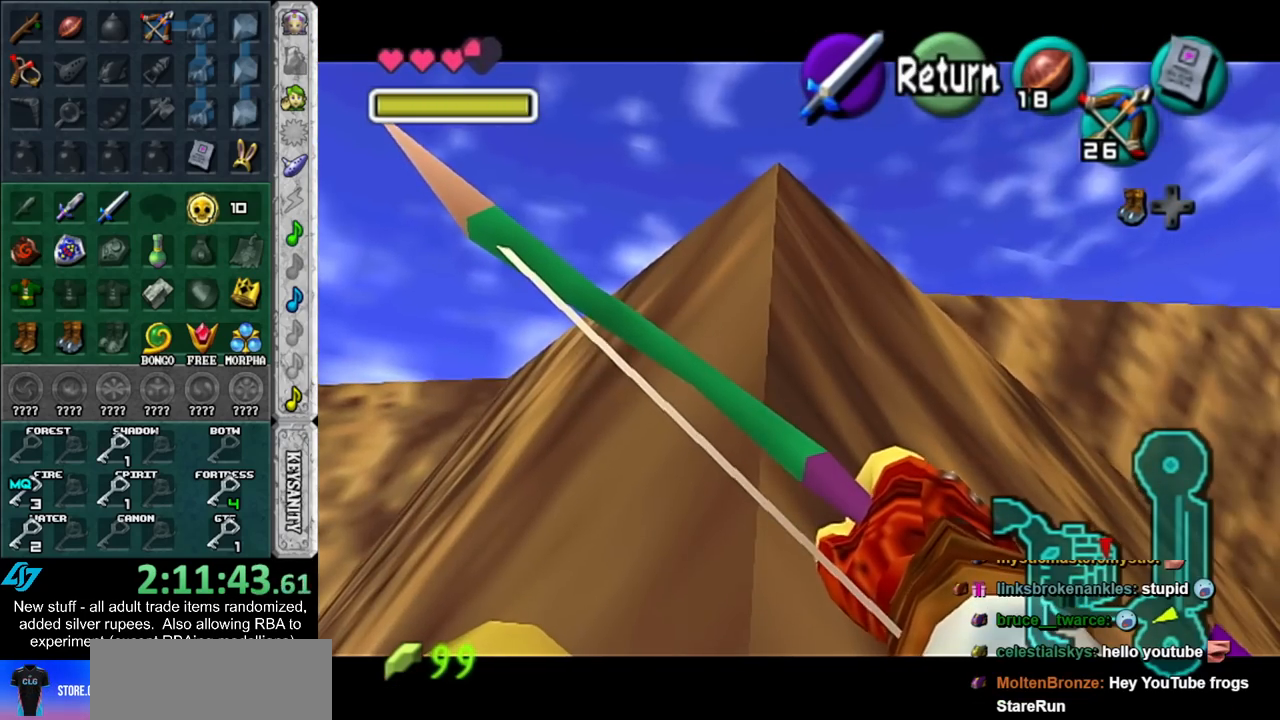
{"buttons": ["L1"], "left_stick": "center", "right_stick": "center", "events": [[83, "A", "up"], [200, "L1", "down"]]}
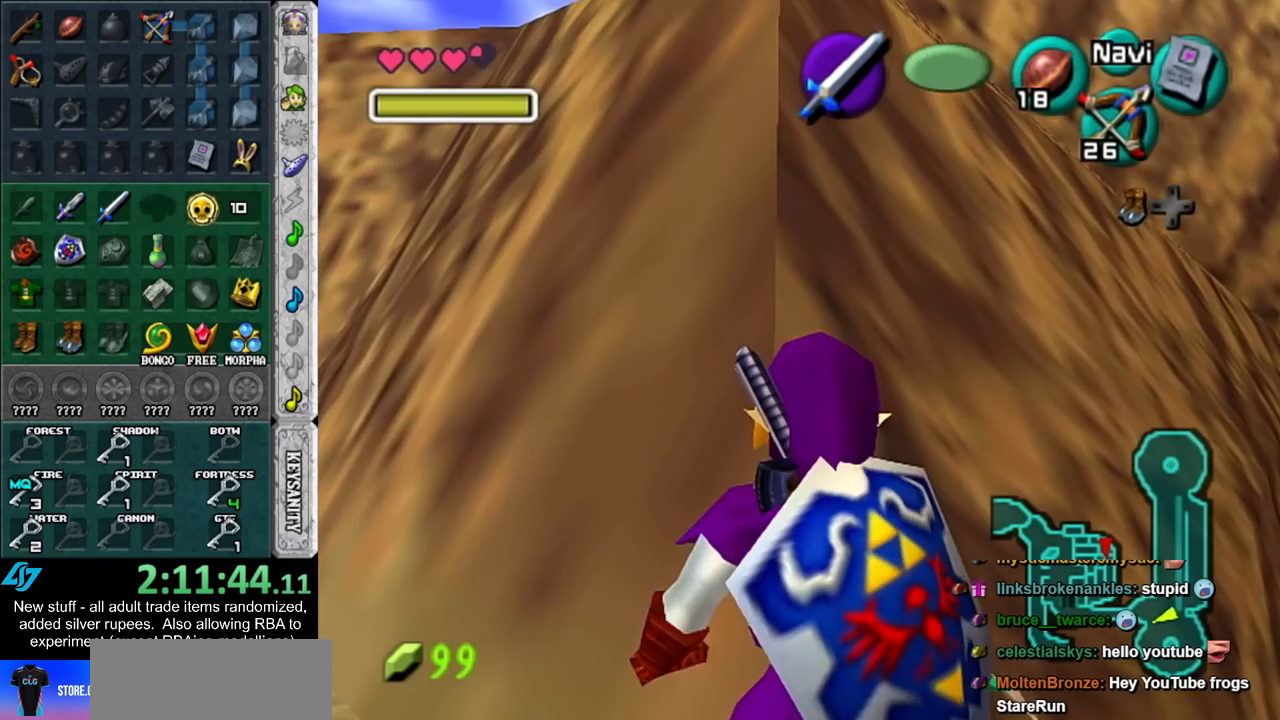
{"buttons": ["L1"], "left_stick": "up", "right_stick": "center", "events": [[200, "left_stick", "up-left"], [367, "left_stick", "up"]]}
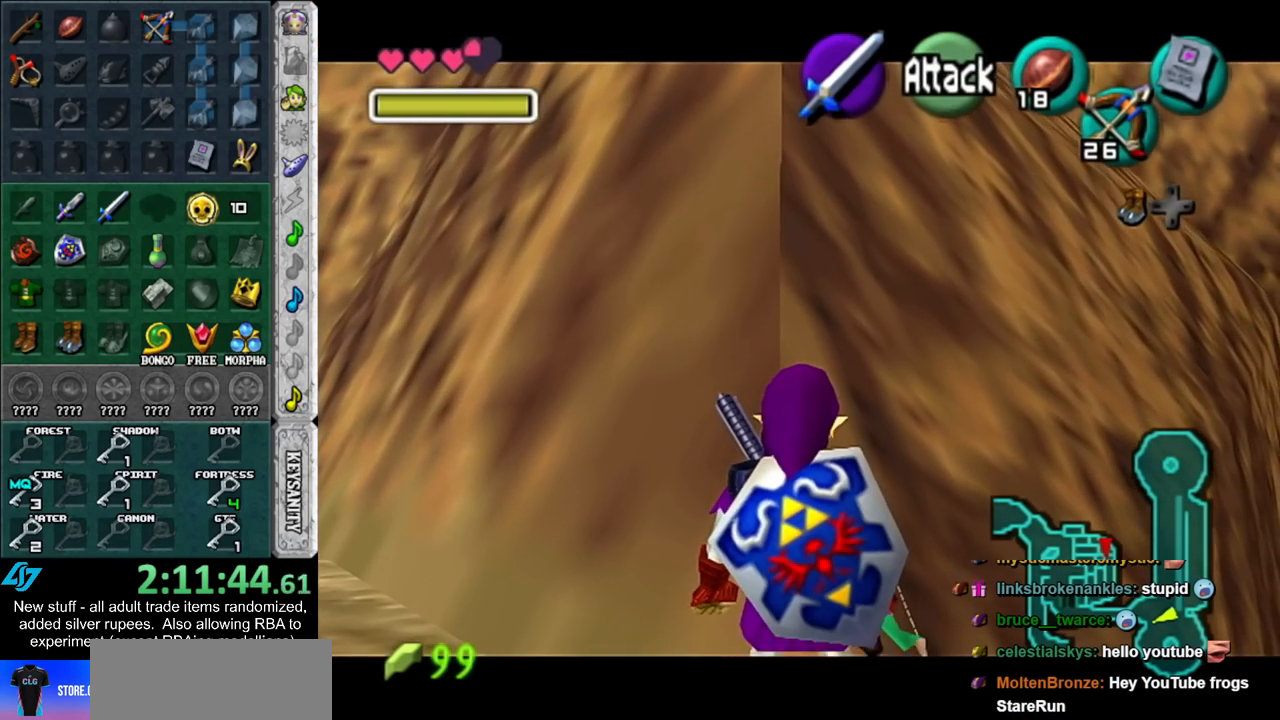
{"buttons": ["L1"], "left_stick": "up", "right_stick": "center", "events": []}
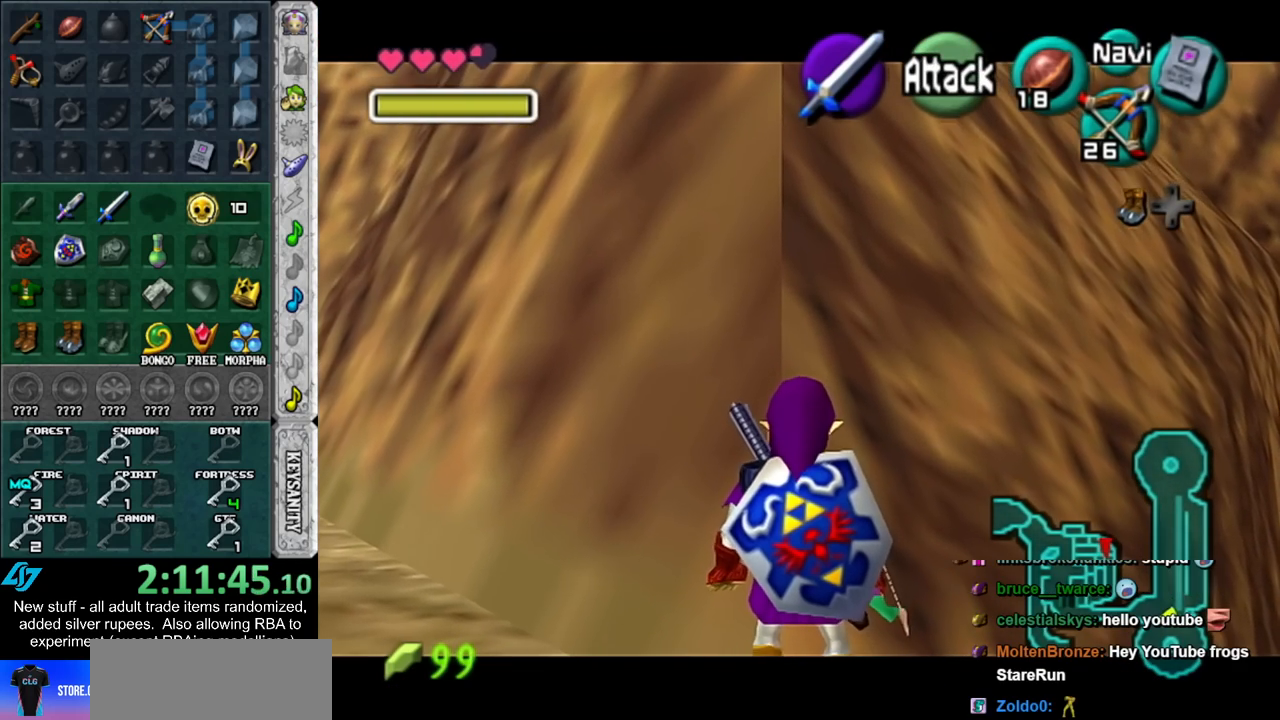
{"buttons": ["L1"], "left_stick": "up", "right_stick": "center", "events": []}
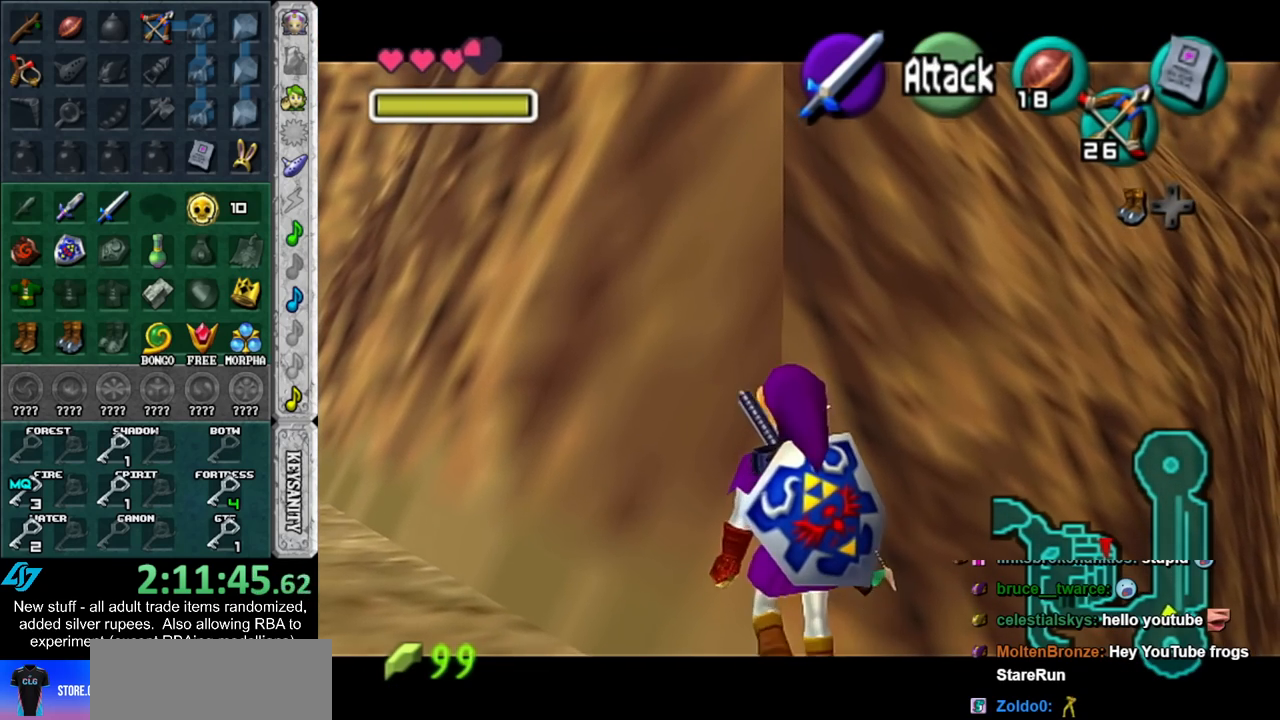
{"buttons": ["L1"], "left_stick": "up", "right_stick": "center", "events": []}
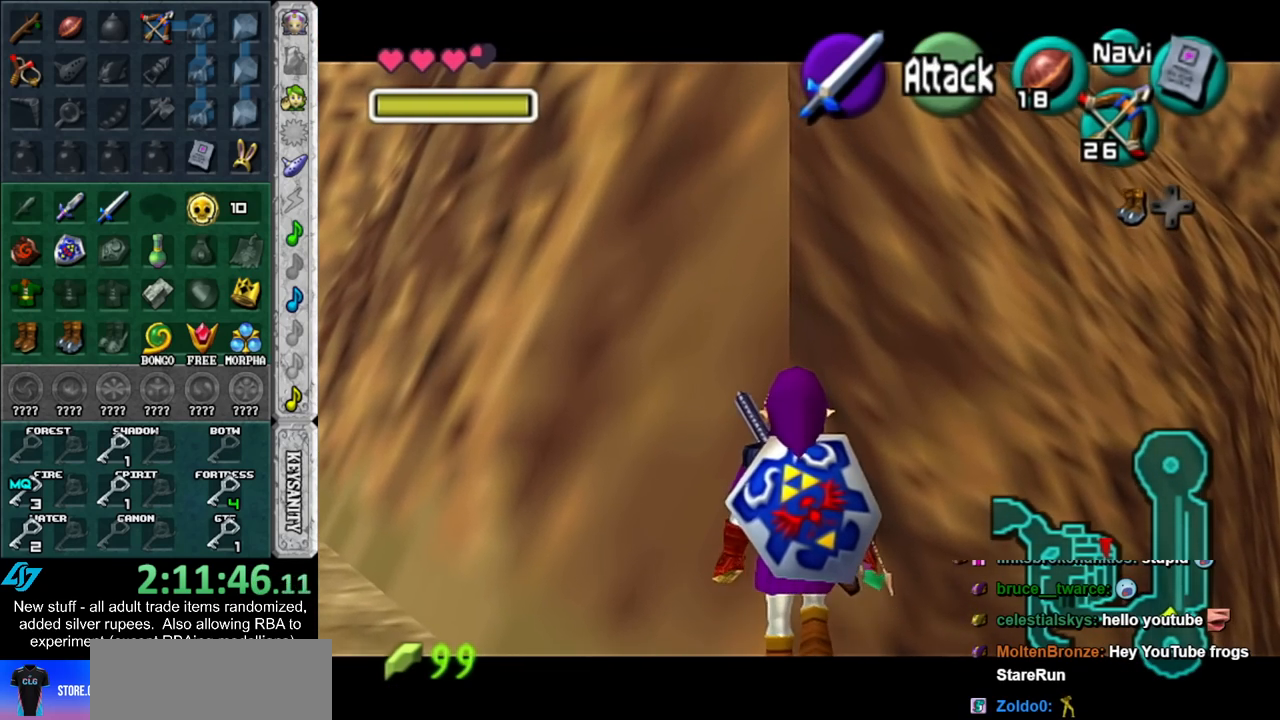
{"buttons": ["L1"], "left_stick": "up", "right_stick": "center", "events": []}